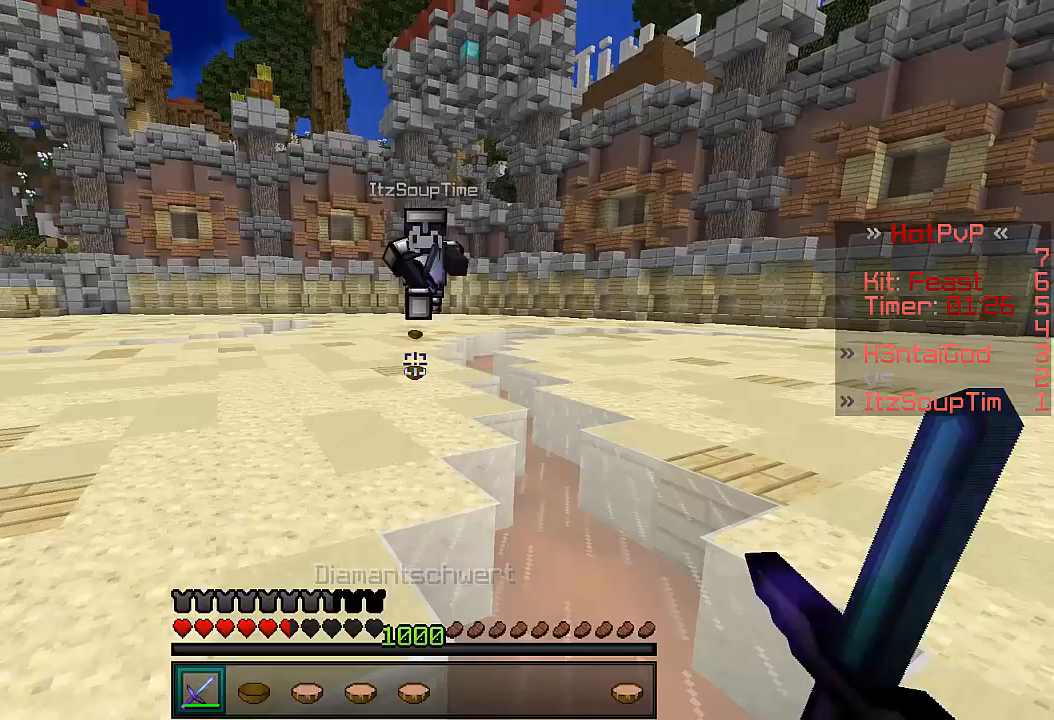
Gameplay with keyboard; each line is a JSON object with the keys held at the frame after it. "events" lists presses ("down") and releases ("up") of "a", "d", "s" and "w" between this image and that frame as [ms after this image, input, new state], when the widget could be followed in between. No other keys are recorded. Mouse input is not recorded.
{"keys": ["w"], "events": [[367, "d", "down"], [467, "d", "up"]]}
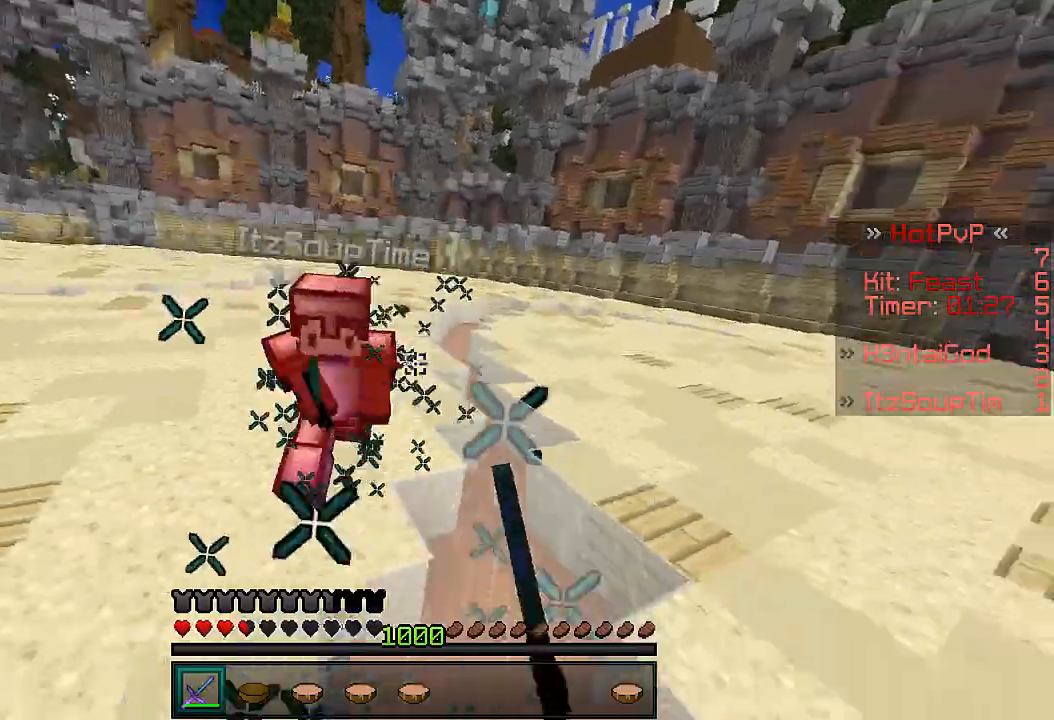
{"keys": ["w"], "events": []}
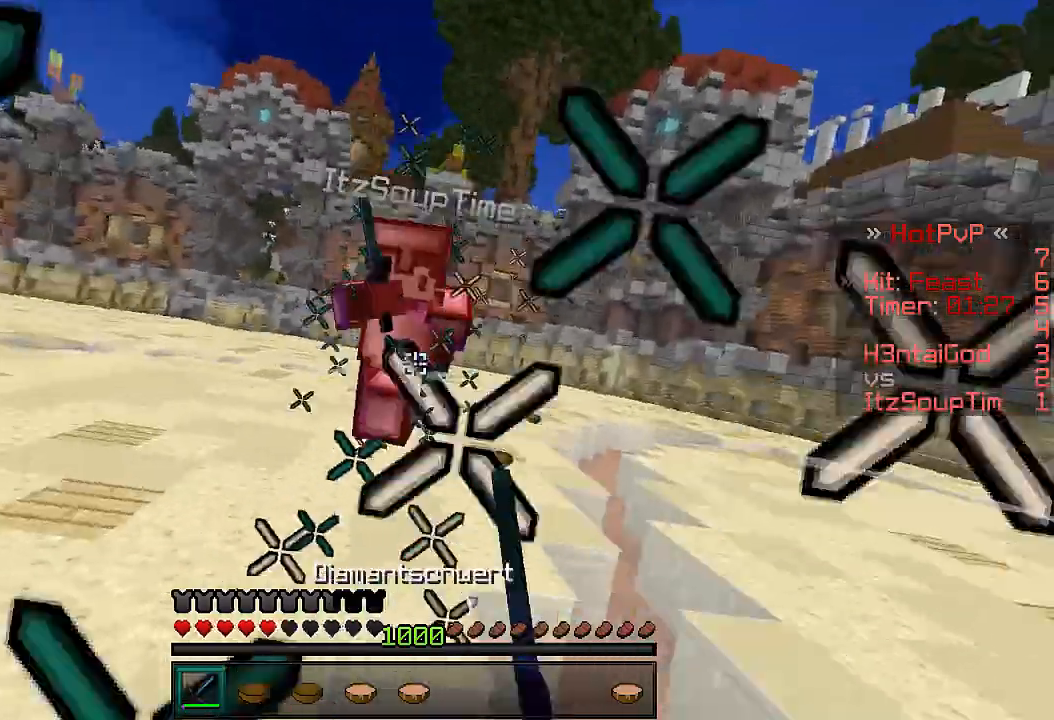
{"keys": ["w"], "events": []}
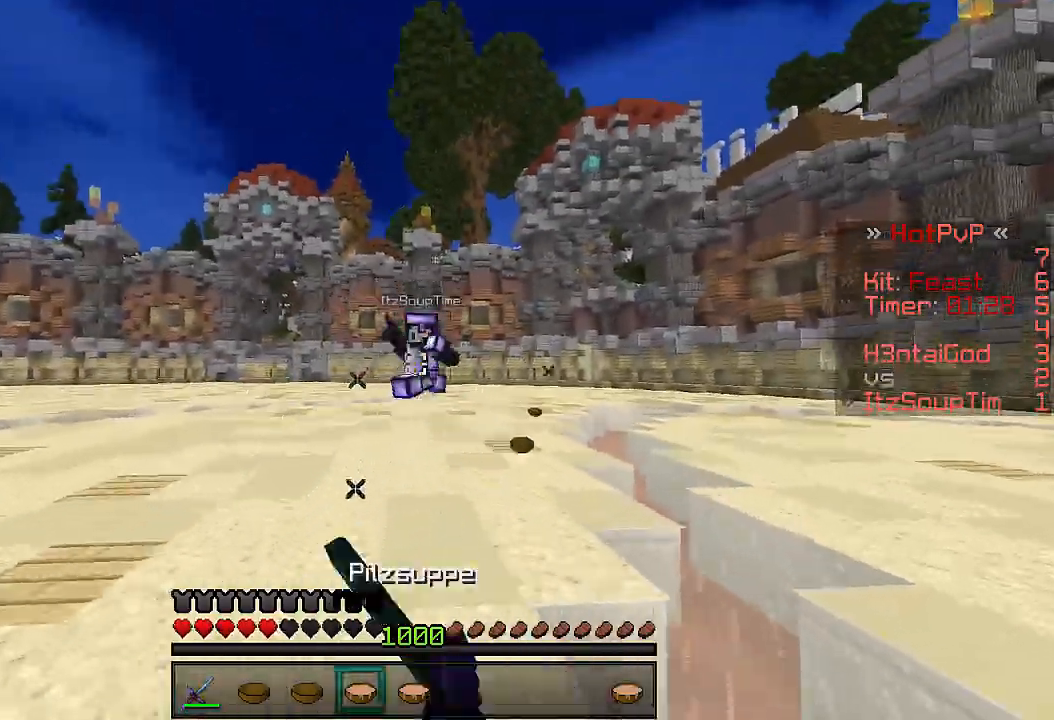
{"keys": ["w"], "events": []}
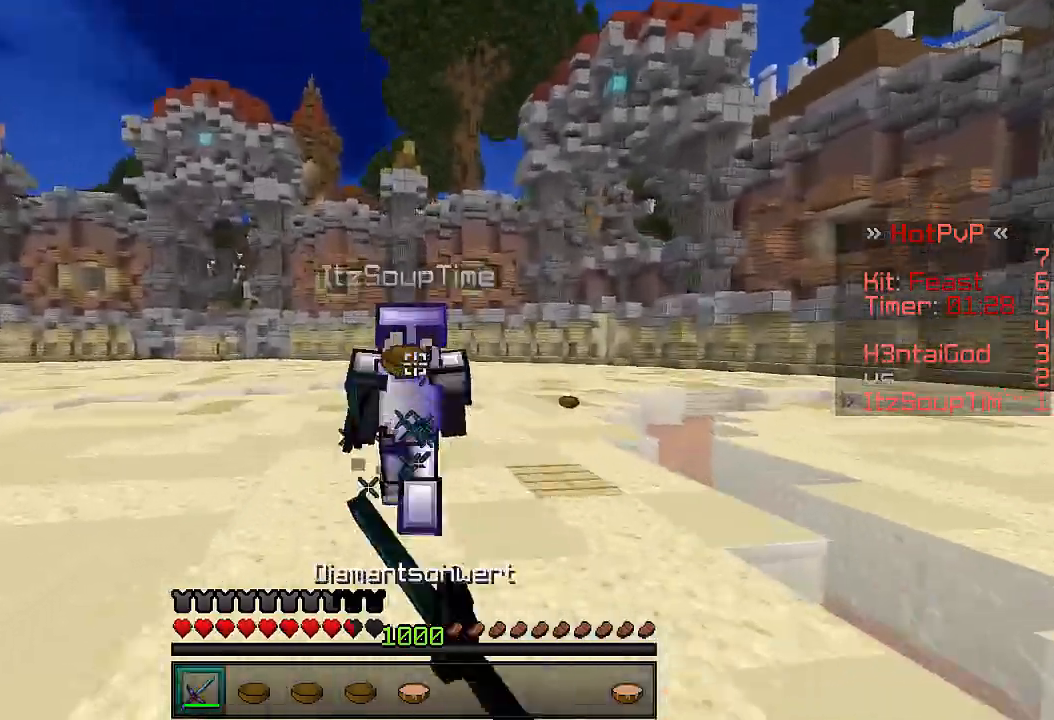
{"keys": ["w"], "events": []}
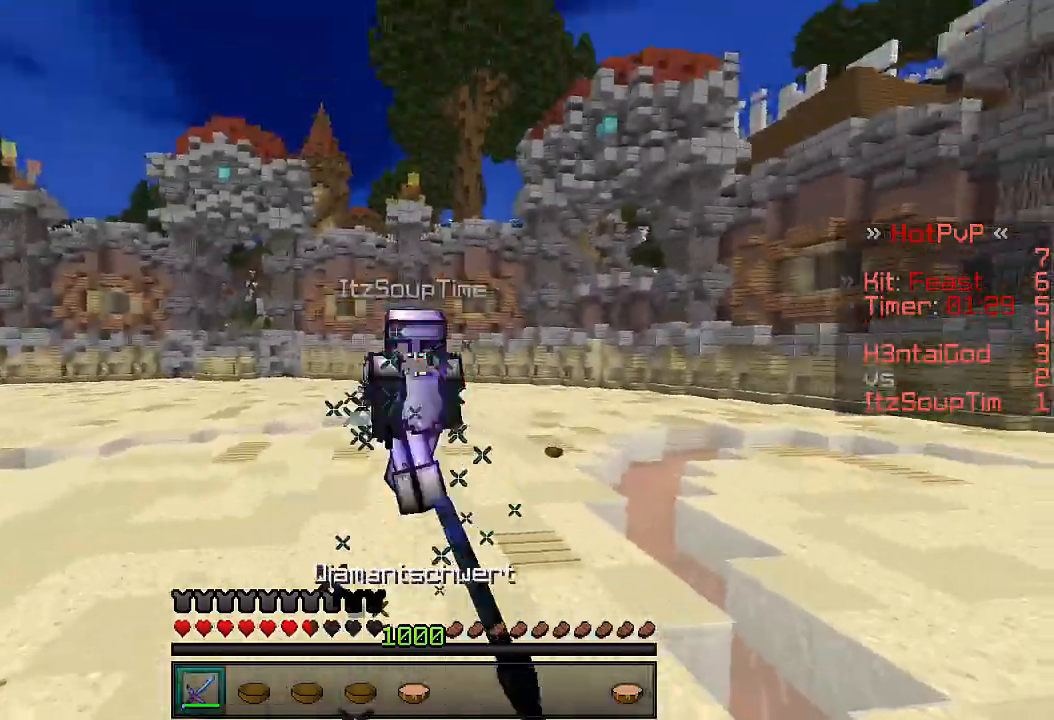
{"keys": ["w"], "events": []}
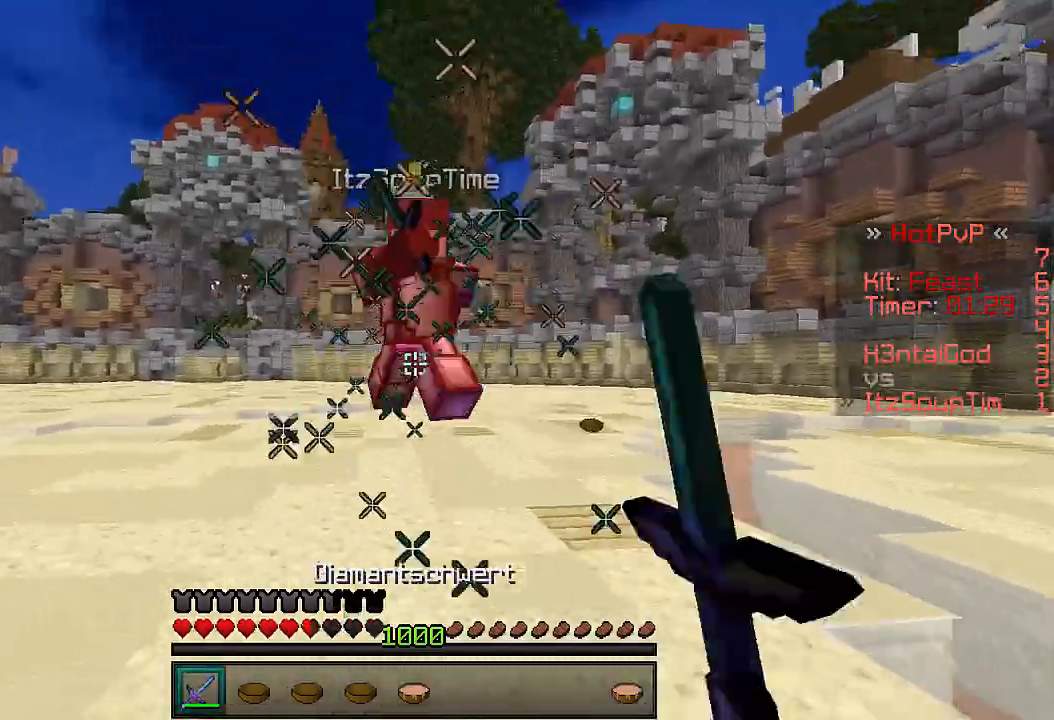
{"keys": ["w"], "events": []}
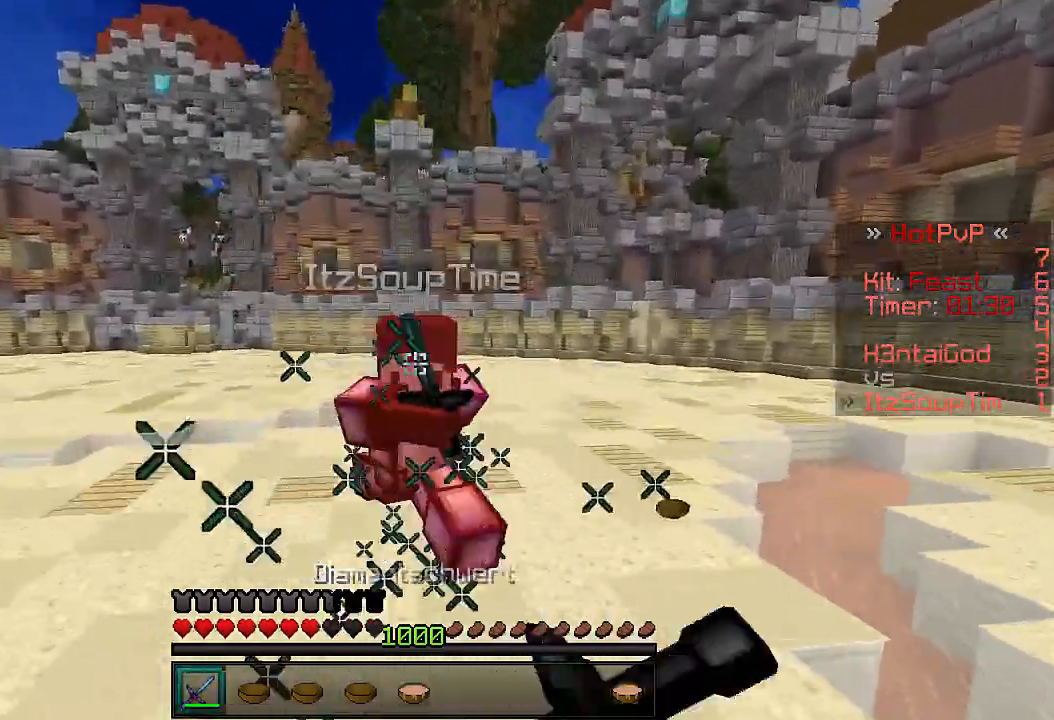
{"keys": ["w"], "events": []}
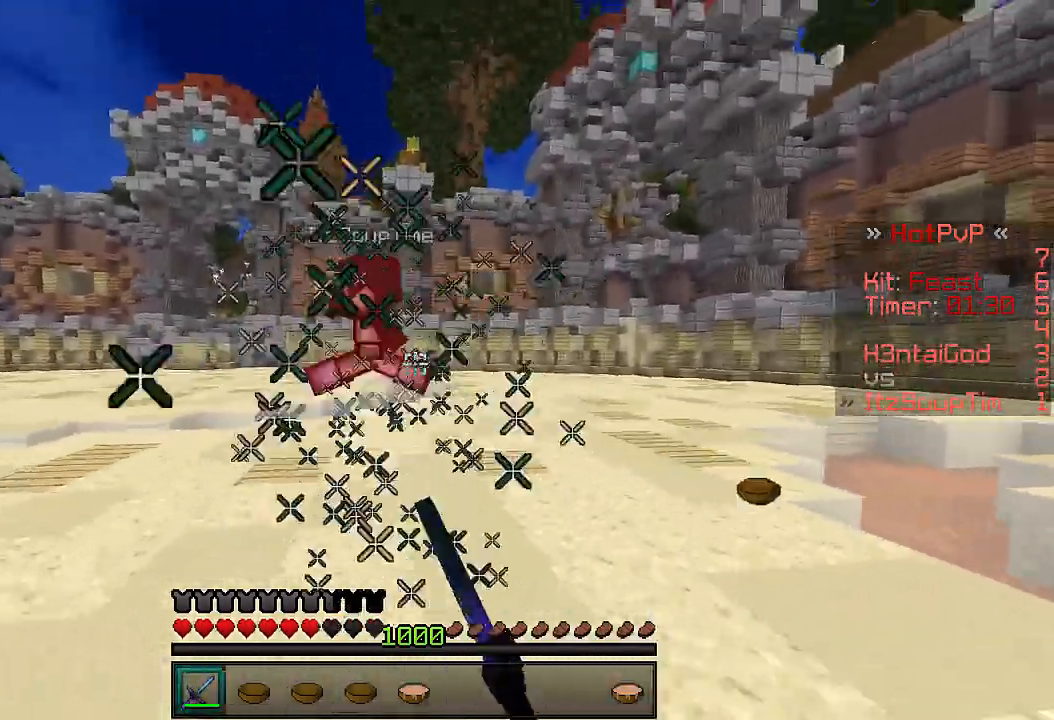
{"keys": ["w"], "events": [[367, "a", "down"], [500, "a", "up"]]}
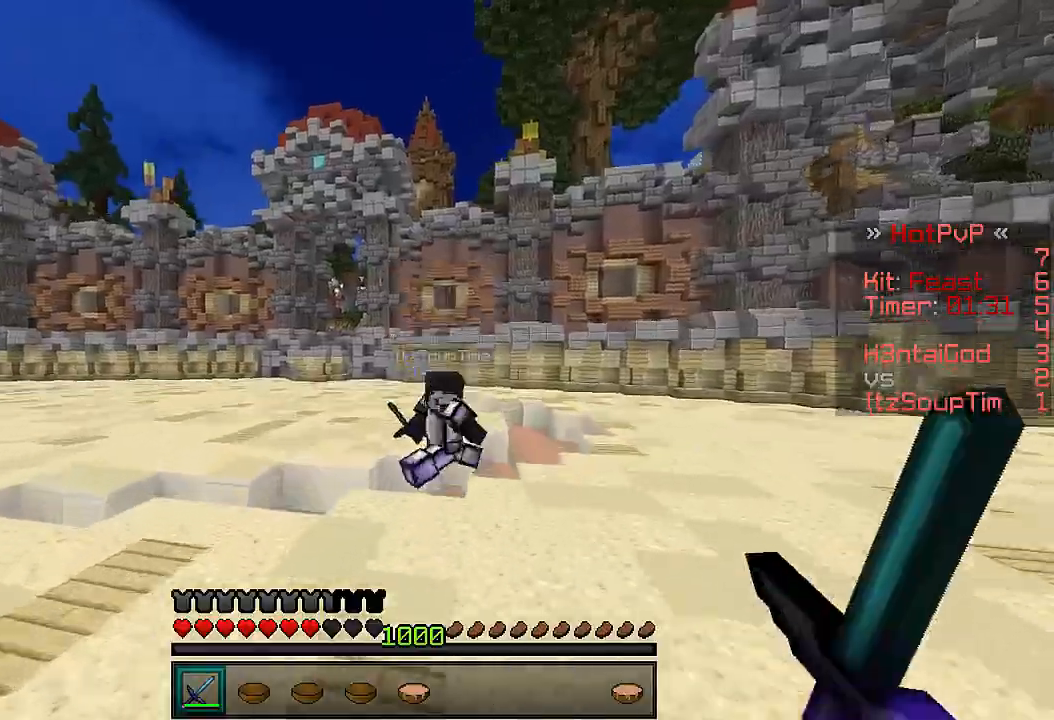
{"keys": ["s"], "events": [[300, "s", "down"], [300, "w", "up"]]}